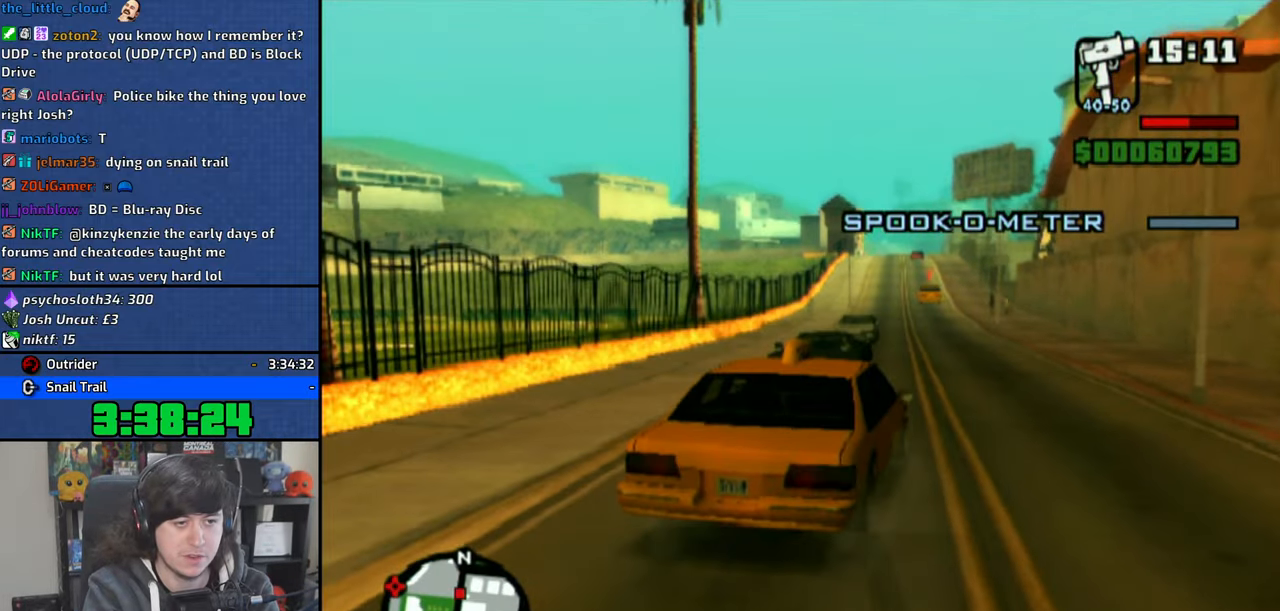
Gameplay with a controller (PlayStation layout); each line is a JSON object with the inputs held at the frame after it. "events" lists button and stick changes between this image and that frame as [ms after this image, input, new state], when the widget could be followed in between.
{"buttons": [], "left_stick": "up", "right_stick": "right", "events": [[16, "TRIANGLE", "down"], [116, "TRIANGLE", "up"], [166, "TRIANGLE", "down"], [250, "TRIANGLE", "up"], [316, "left_stick", "up"], [383, "right_stick", "right"]]}
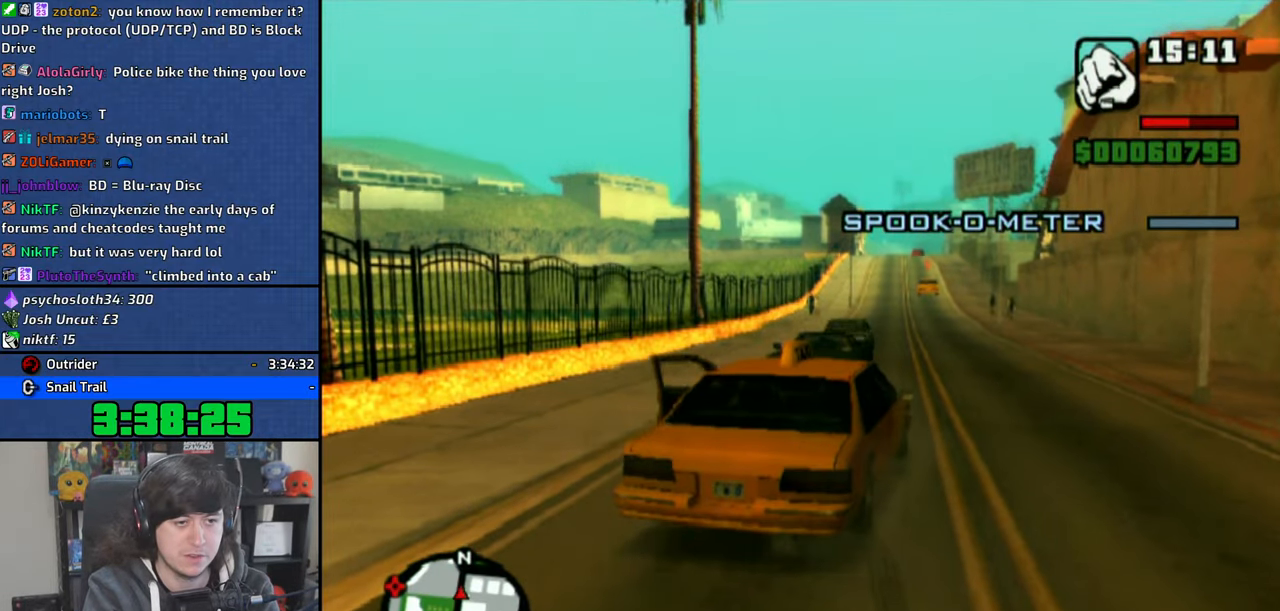
{"buttons": ["CROSS"], "left_stick": "up", "right_stick": "center", "events": [[200, "right_stick", "center"], [266, "CROSS", "down"], [383, "CROSS", "up"], [433, "CROSS", "down"]]}
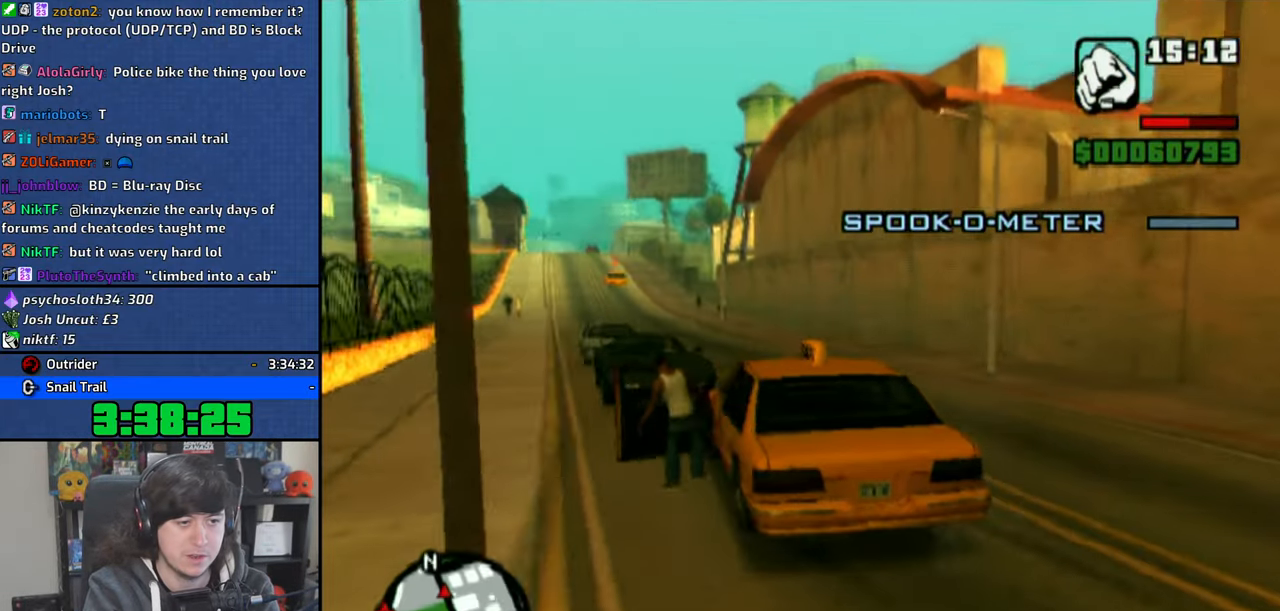
{"buttons": ["CROSS"], "left_stick": "up", "right_stick": "center", "events": [[50, "CROSS", "up"], [100, "CROSS", "down"], [250, "CROSS", "up"], [266, "CROSS", "down"]]}
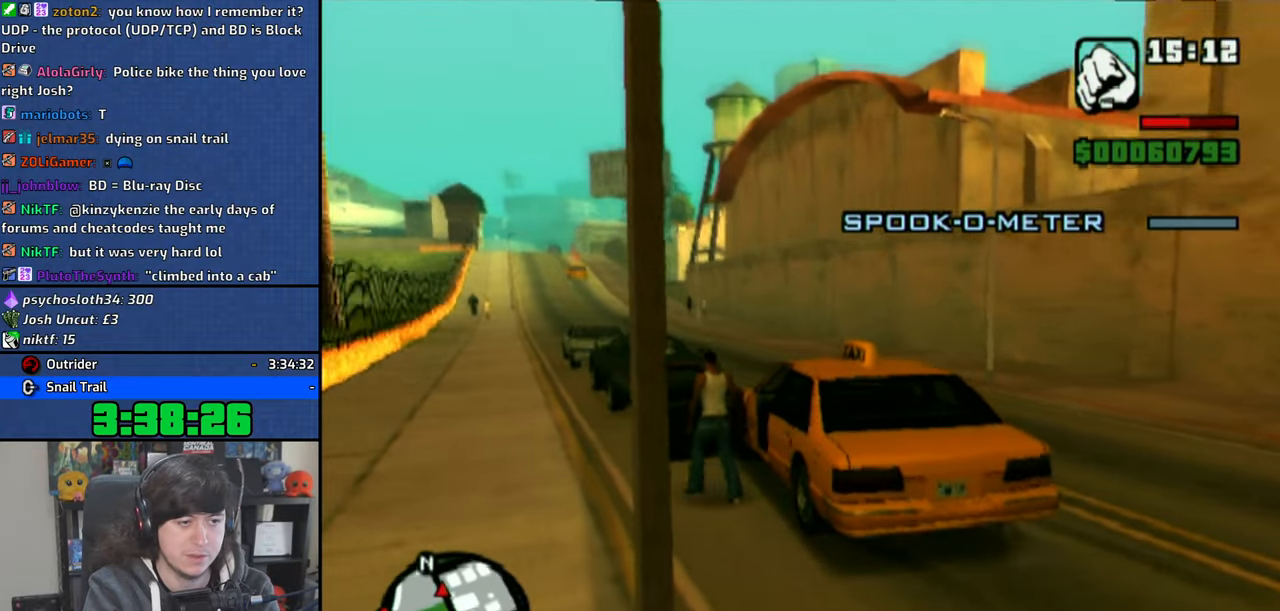
{"buttons": ["CROSS"], "left_stick": "up", "right_stick": "center", "events": [[116, "CROSS", "up"], [150, "CROSS", "down"], [283, "CROSS", "up"], [333, "CROSS", "down"], [450, "CROSS", "up"], [500, "CROSS", "down"]]}
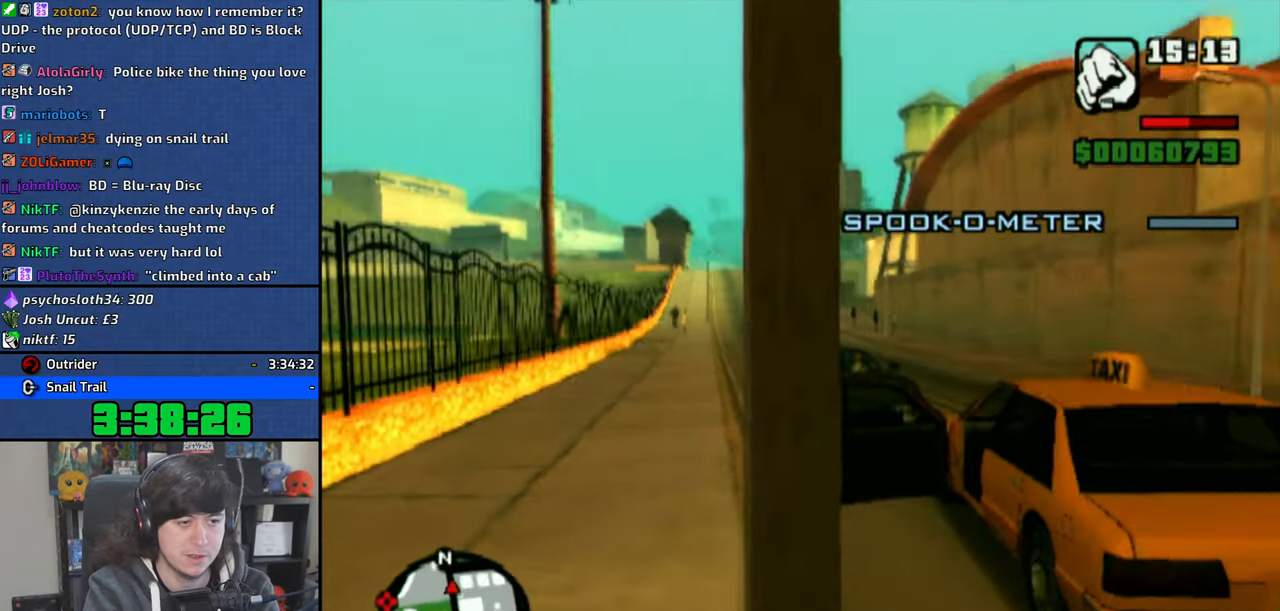
{"buttons": ["TRIANGLE"], "left_stick": "center", "right_stick": "center", "events": [[83, "CROSS", "up"], [200, "TRIANGLE", "down"], [283, "TRIANGLE", "up"], [350, "TRIANGLE", "down"], [416, "left_stick", "center"], [450, "TRIANGLE", "up"], [483, "TRIANGLE", "down"]]}
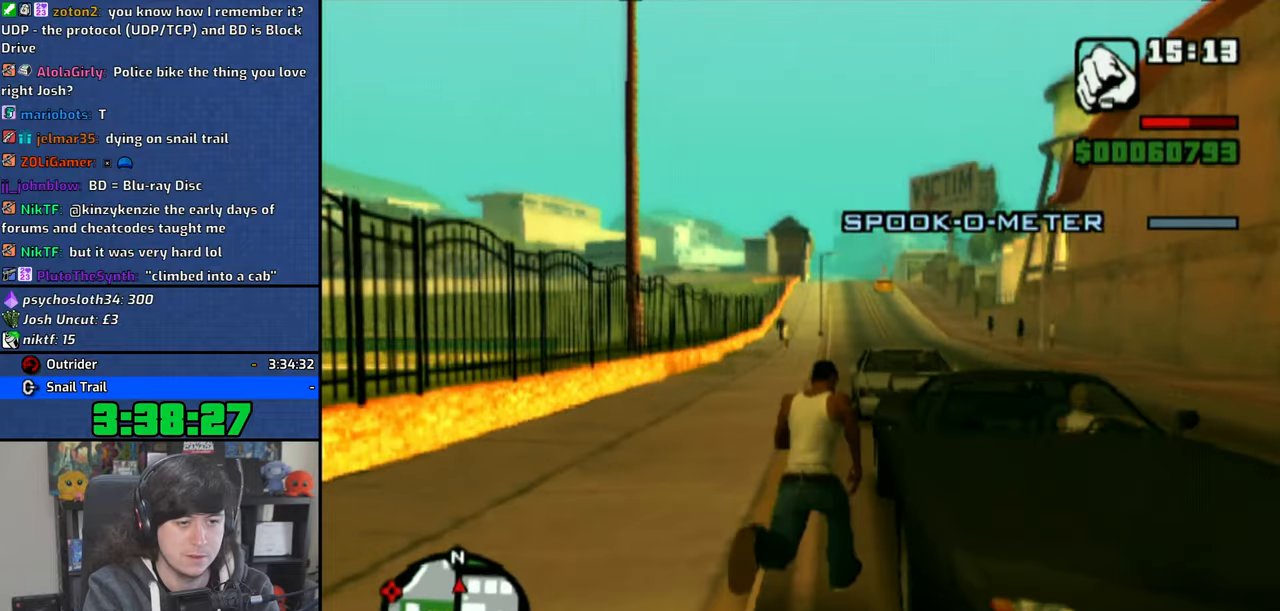
{"buttons": [], "left_stick": "center", "right_stick": "center", "events": [[83, "TRIANGLE", "up"]]}
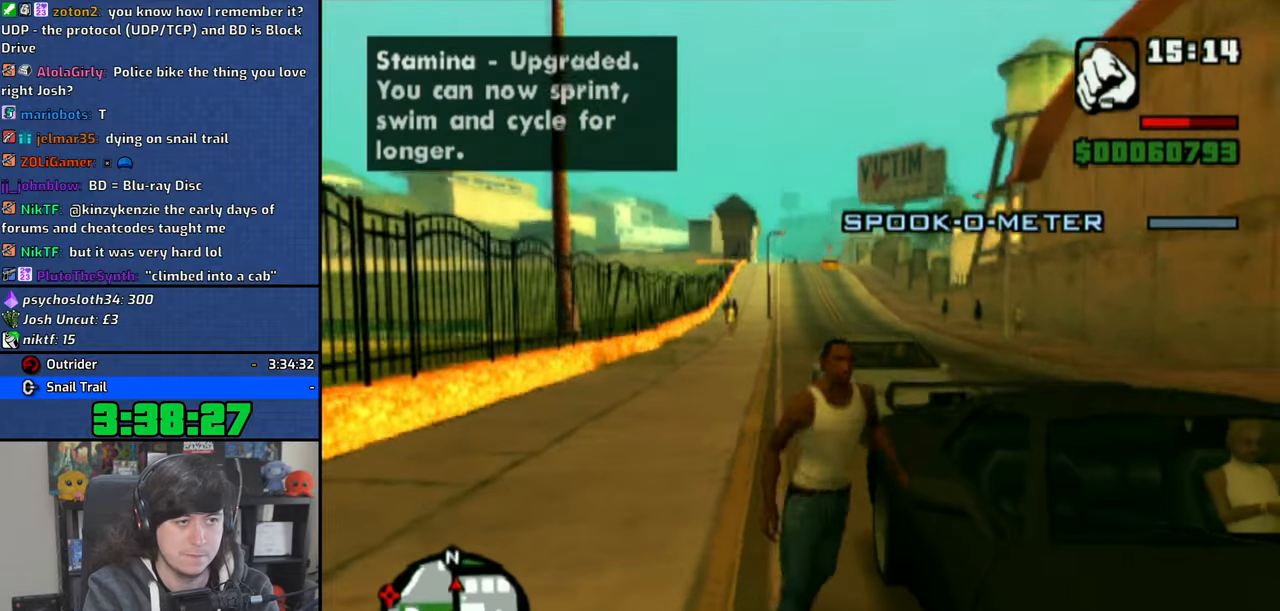
{"buttons": [], "left_stick": "center", "right_stick": "right", "events": [[500, "right_stick", "right"]]}
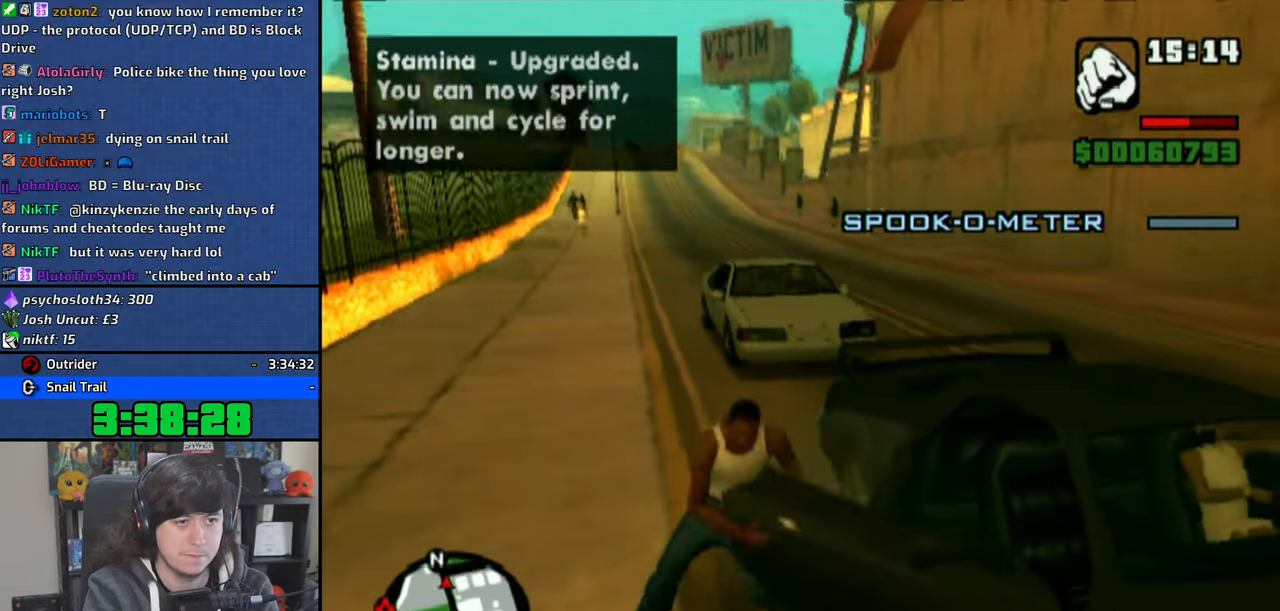
{"buttons": [], "left_stick": "center", "right_stick": "center", "events": [[450, "right_stick", "center"]]}
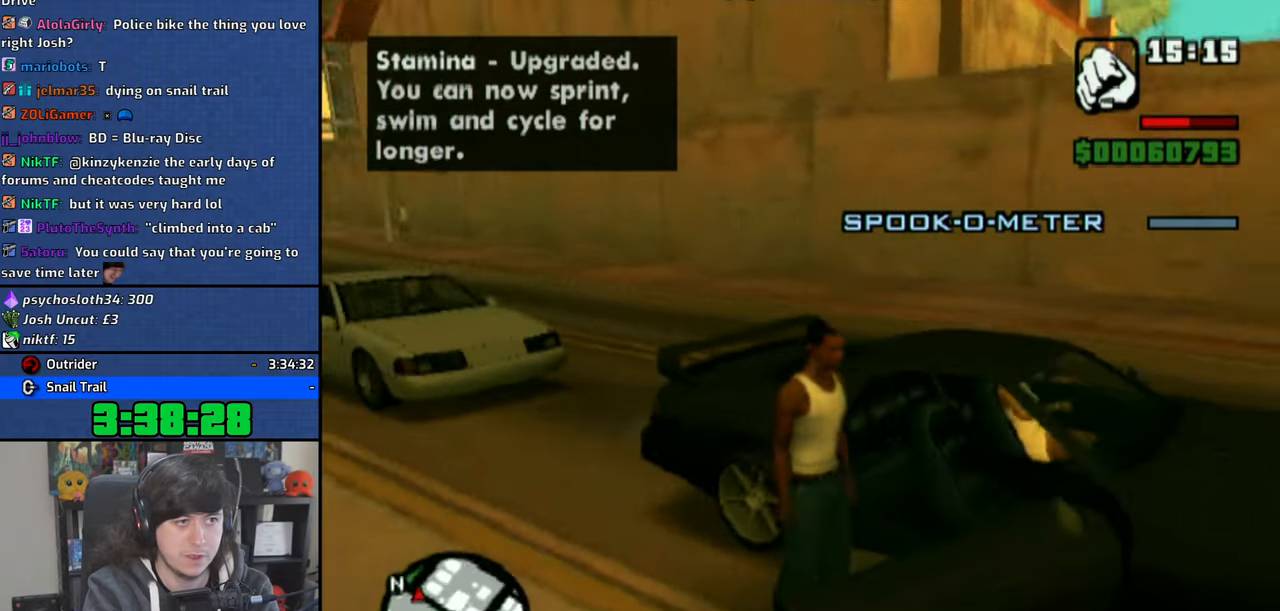
{"buttons": [], "left_stick": "center", "right_stick": "left", "events": [[116, "right_stick", "left"]]}